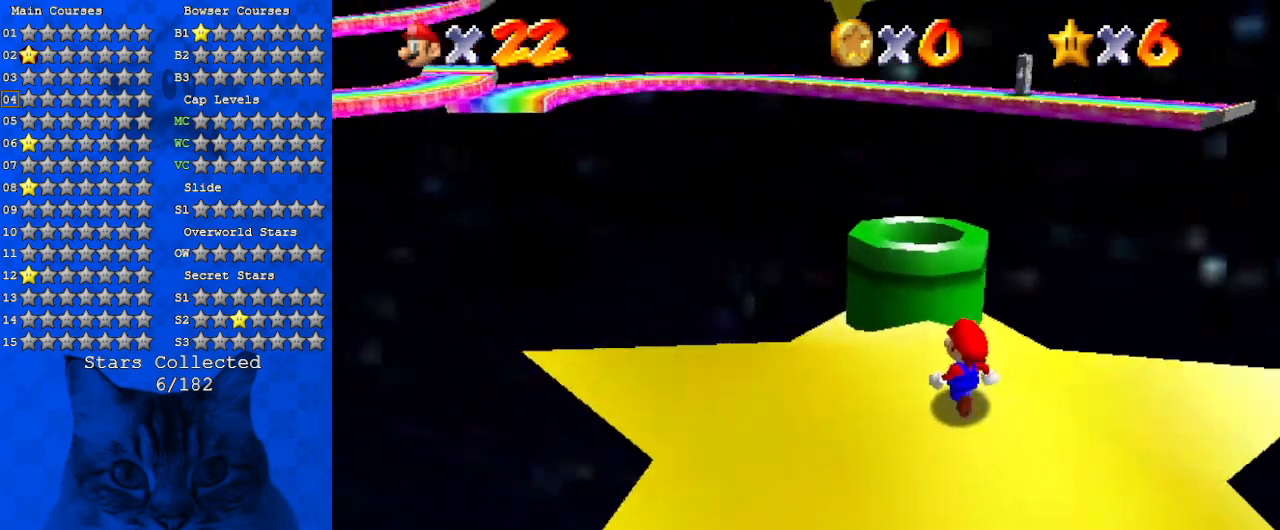
Gameplay with keyboard; each line is a JSON object with the keys held at the frame after it. "events" lists presses ("down") and releases ("up") of "a", "c", "ctrl", "d", "down", "left", "return", "right", "s", "shift", "up", "w", "x" and "y" between this image and that frame as [ms after this image, input, new state], when the widget could be followed in between. No other keys are recorded. Mouse input is not recorded.
{"keys": ["d"], "events": [[200, "up", "down"], [367, "d", "down"], [367, "up", "up"]]}
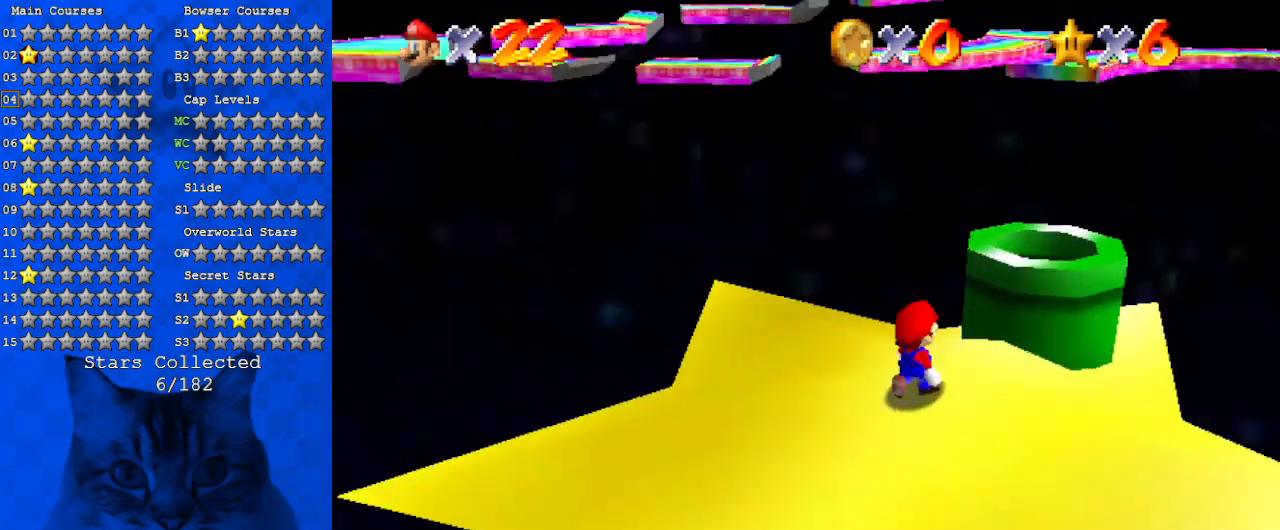
{"keys": ["c"], "events": [[67, "d", "up"], [267, "d", "down"], [400, "d", "up"], [400, "up", "down"], [500, "c", "down"], [500, "up", "up"]]}
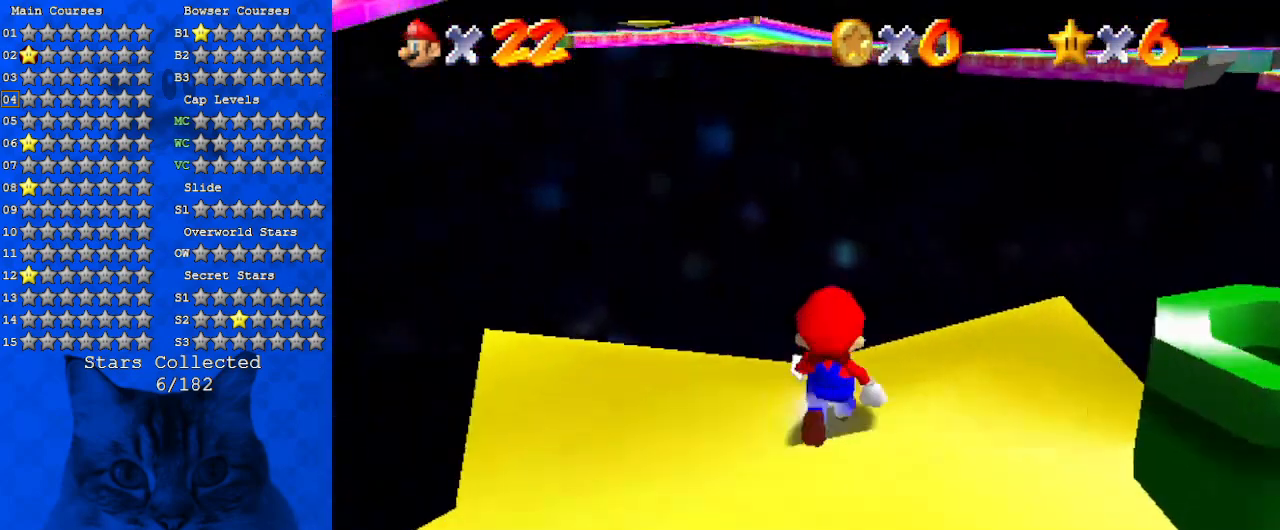
{"keys": [], "events": [[67, "c", "up"], [233, "left", "down"], [233, "up", "down"], [467, "left", "up"], [467, "up", "up"]]}
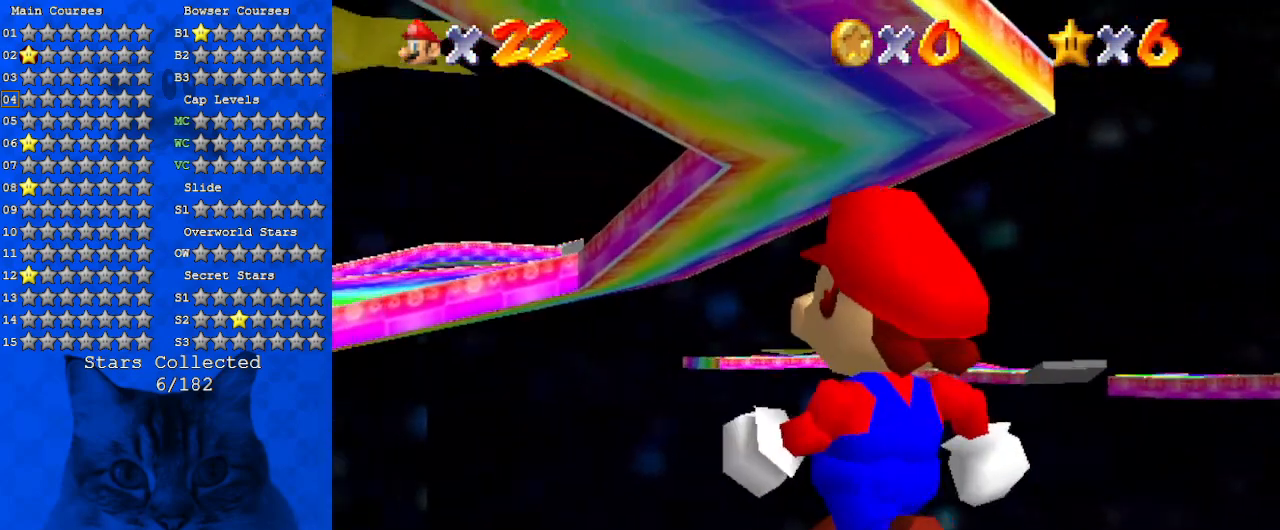
{"keys": [], "events": [[133, "w", "down"], [333, "w", "up"]]}
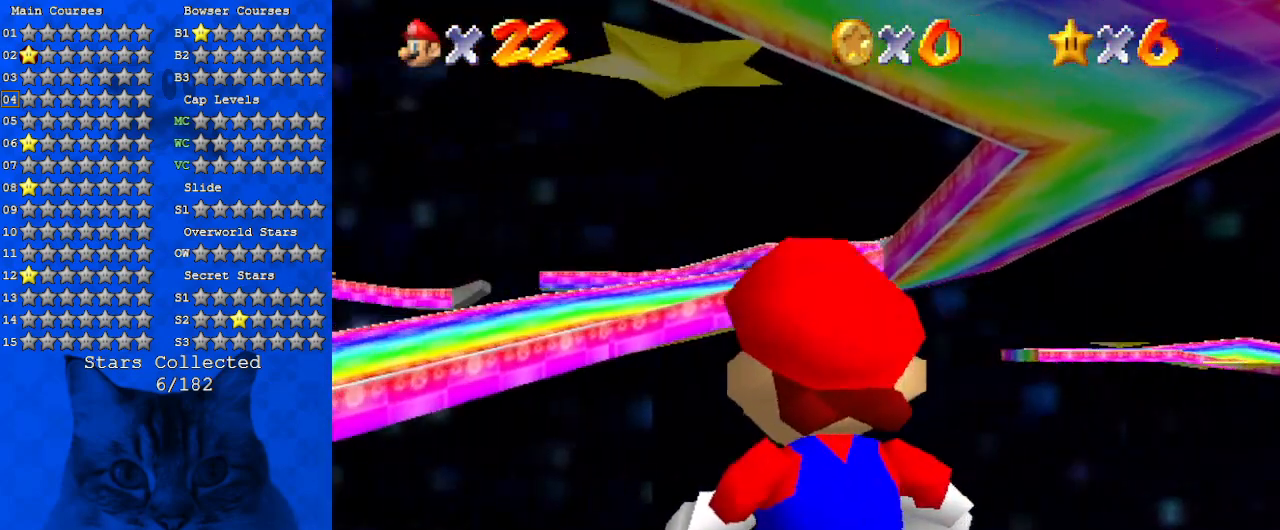
{"keys": [], "events": [[100, "left", "down"], [400, "left", "up"]]}
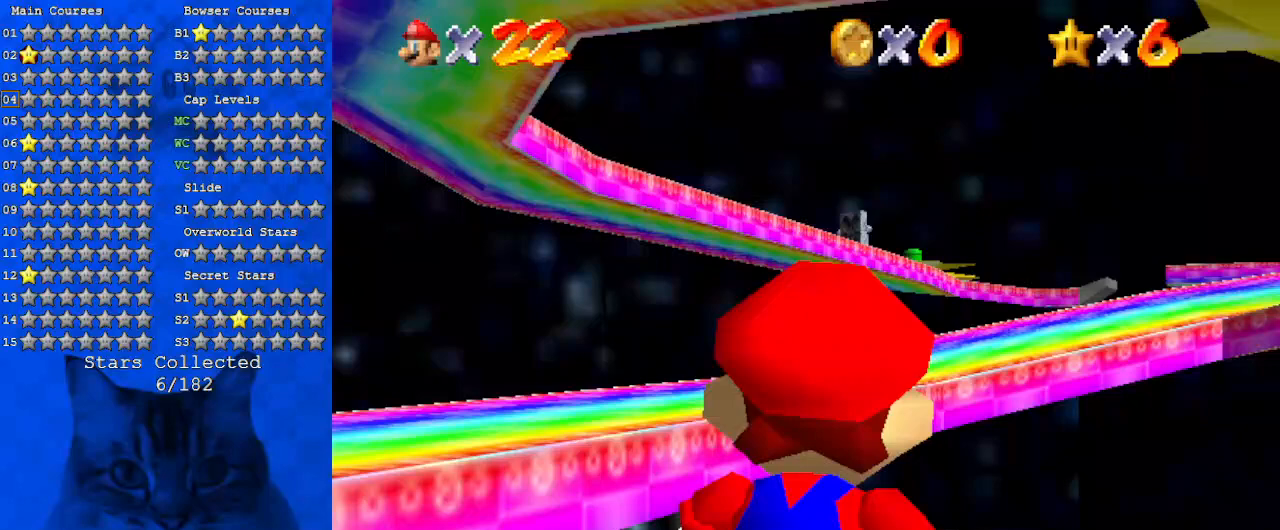
{"keys": [], "events": [[167, "left", "down"], [233, "left", "up"]]}
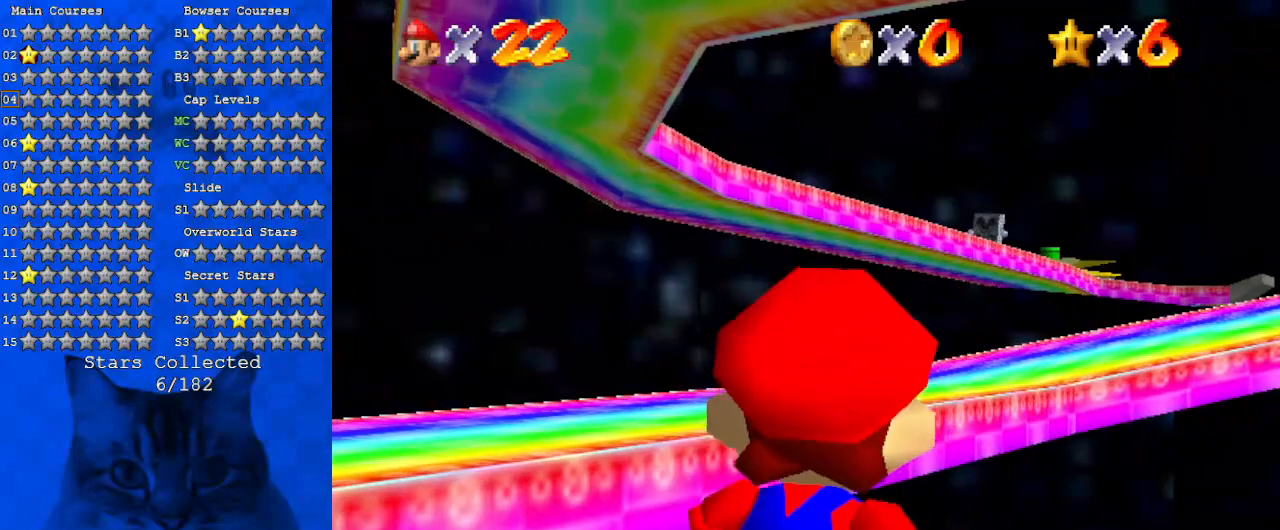
{"keys": [], "events": []}
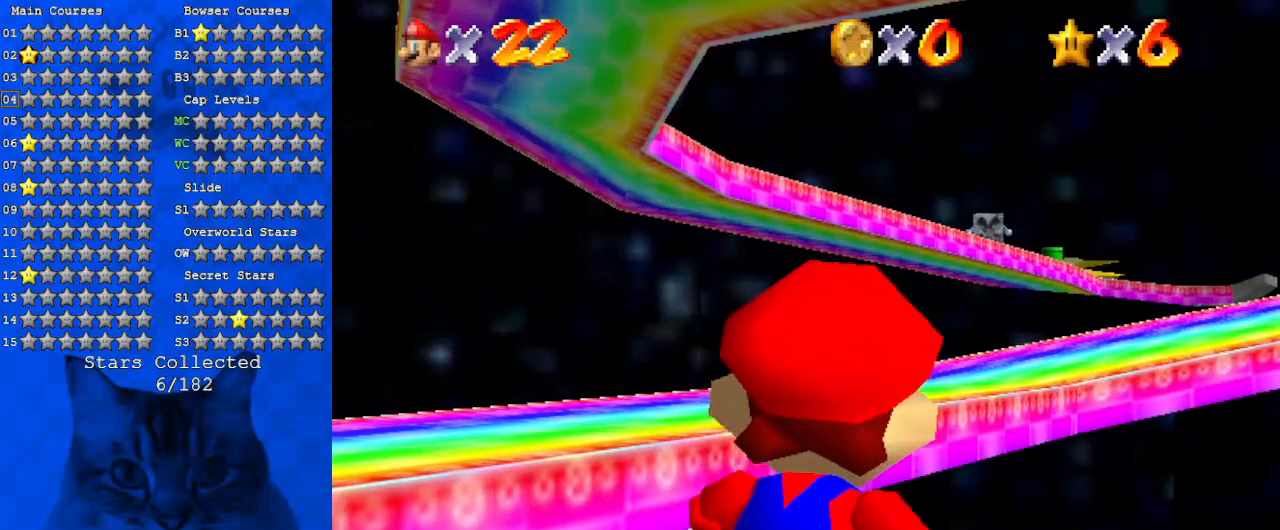
{"keys": ["right"], "events": [[233, "right", "down"]]}
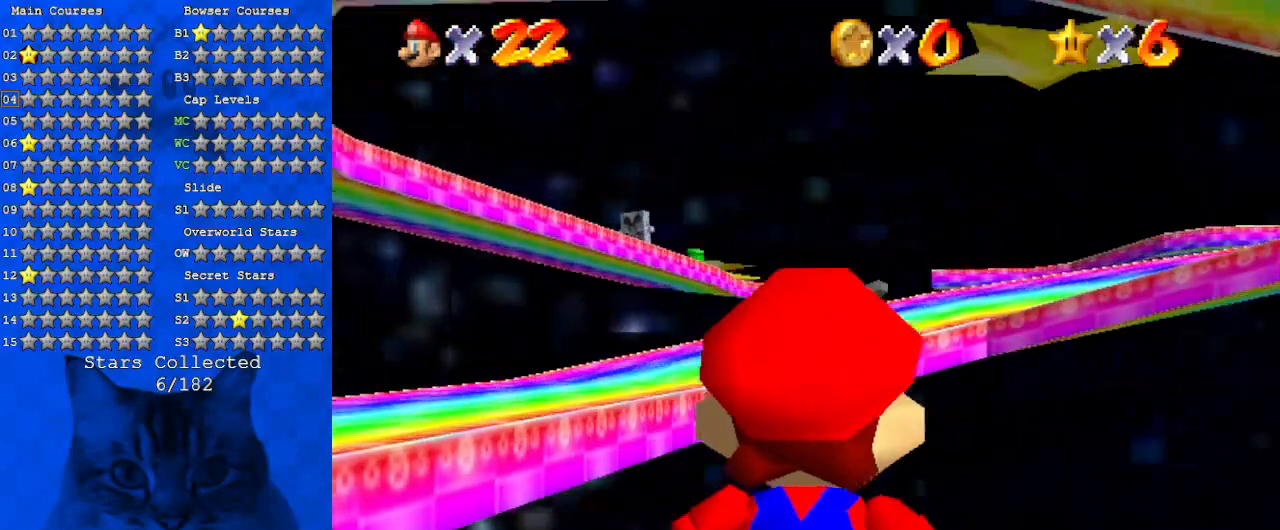
{"keys": [], "events": [[500, "right", "up"]]}
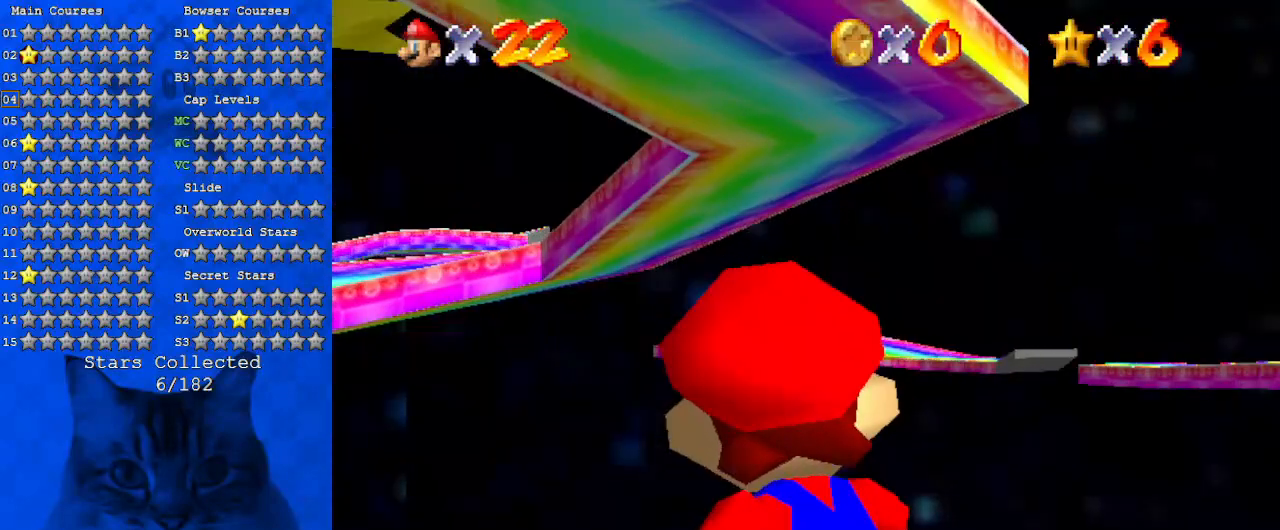
{"keys": [], "events": [[133, "right", "down"], [333, "right", "up"]]}
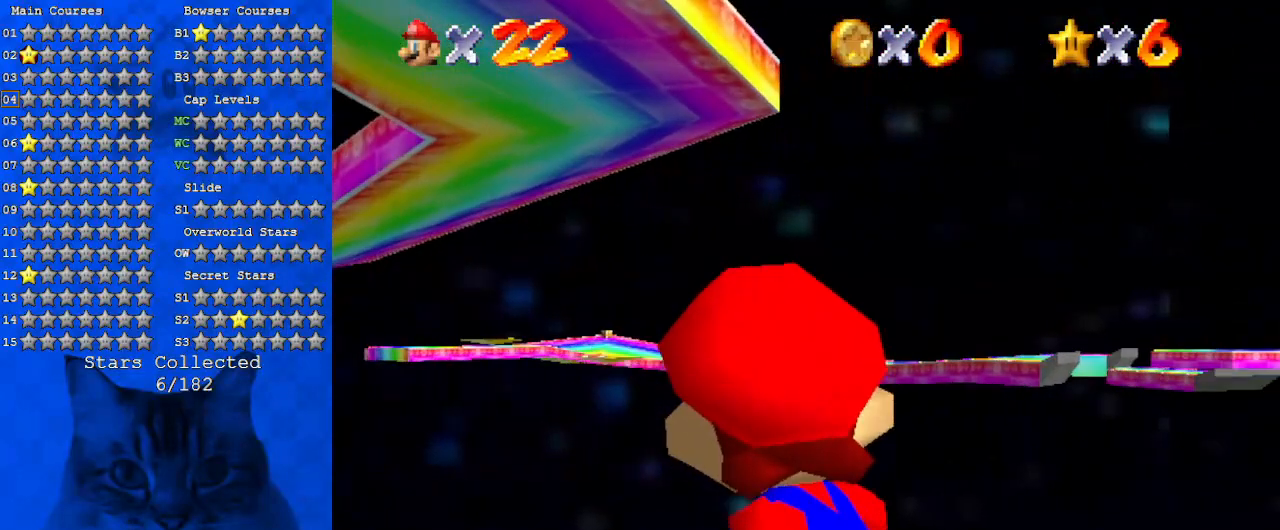
{"keys": [], "events": []}
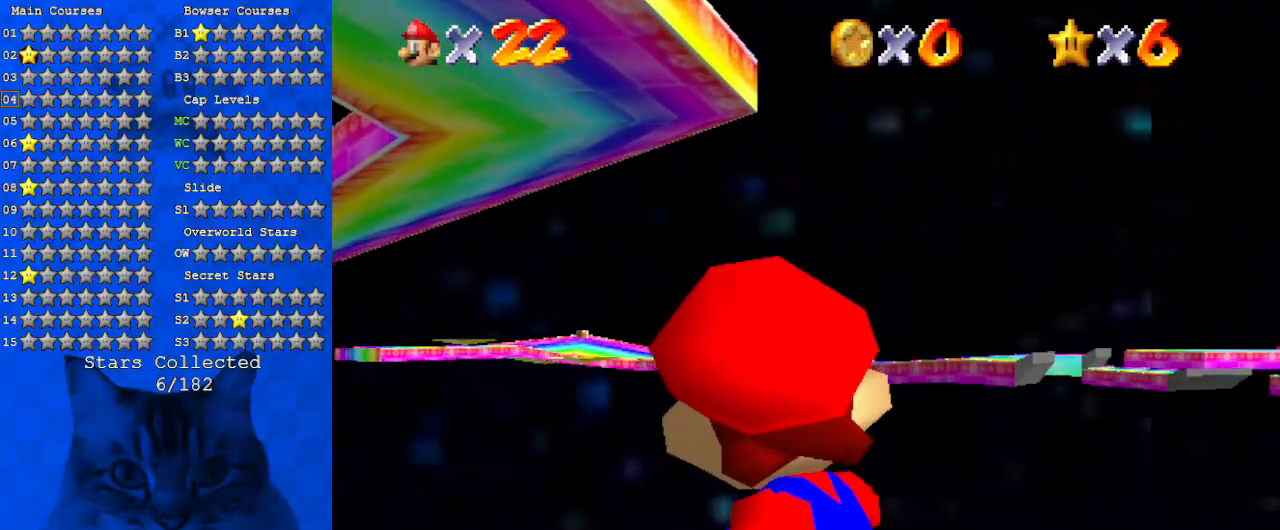
{"keys": ["a", "down", "right", "s"], "events": [[33, "right", "down"], [167, "right", "up"], [267, "shift", "down"], [367, "right", "down"], [400, "shift", "up"], [433, "a", "down"], [433, "s", "down"], [500, "down", "down"]]}
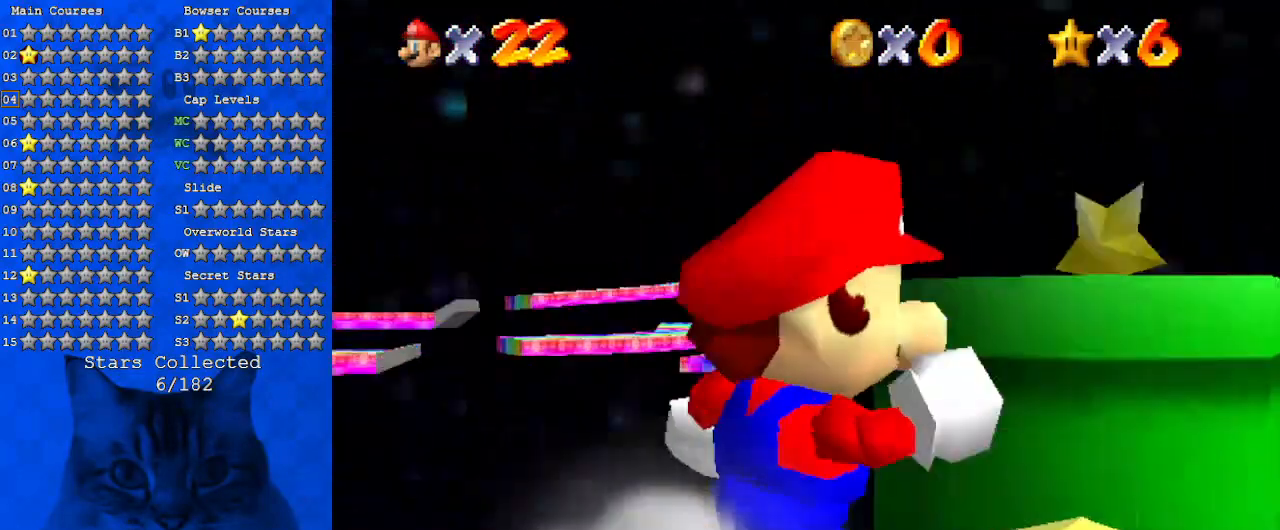
{"keys": ["up"], "events": [[133, "a", "up"], [133, "s", "up"], [200, "down", "up"], [200, "right", "up"], [333, "up", "down"]]}
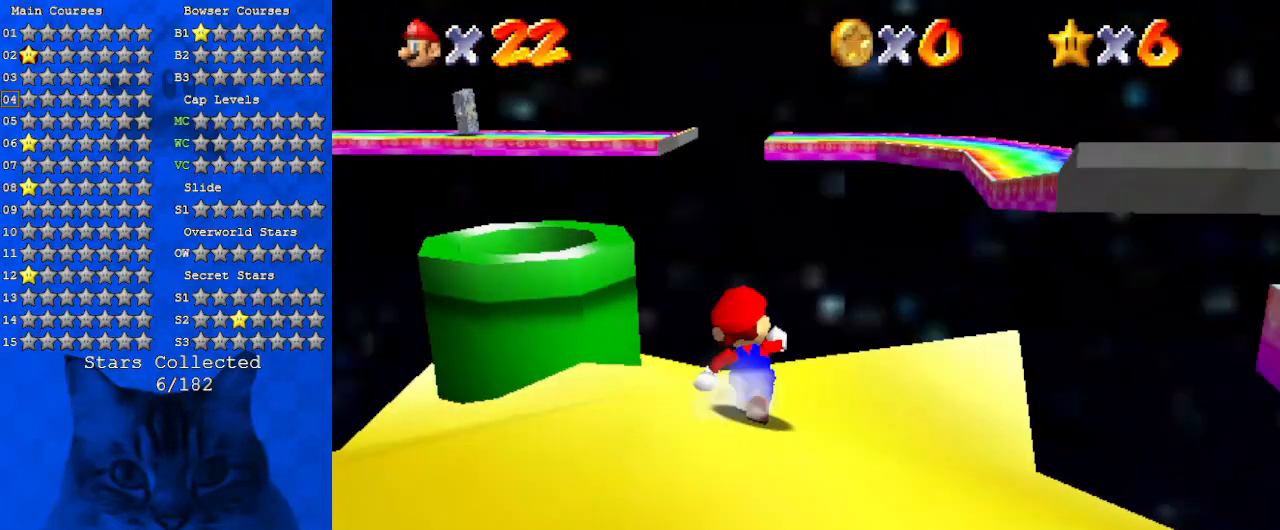
{"keys": ["ctrl", "down", "right"], "events": [[67, "left", "down"], [233, "shift", "down"], [300, "up", "up"], [400, "shift", "up"], [433, "ctrl", "down"], [467, "down", "down"], [467, "left", "up"], [467, "right", "down"]]}
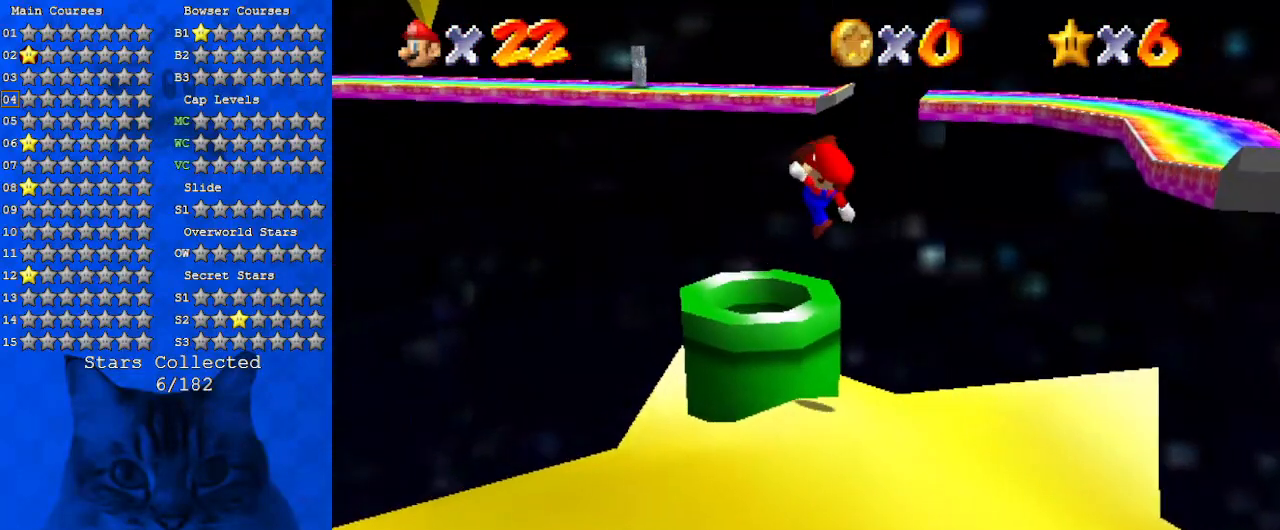
{"keys": ["ctrl"], "events": [[67, "ctrl", "up"], [167, "down", "up"], [200, "right", "up"], [433, "ctrl", "down"]]}
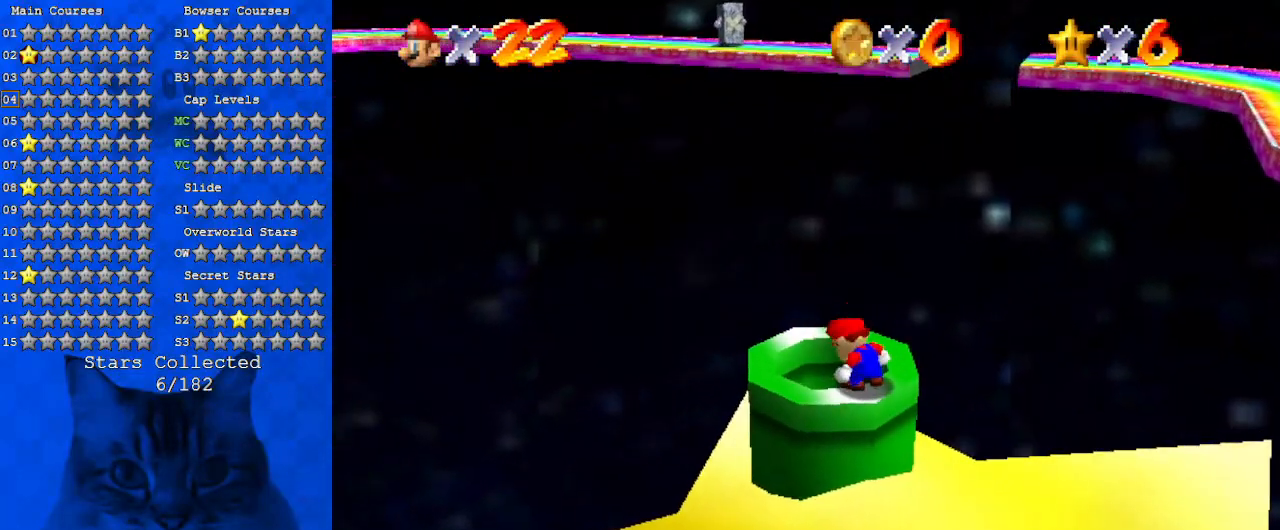
{"keys": [], "events": [[100, "ctrl", "up"], [133, "ctrl", "down"], [267, "ctrl", "up"]]}
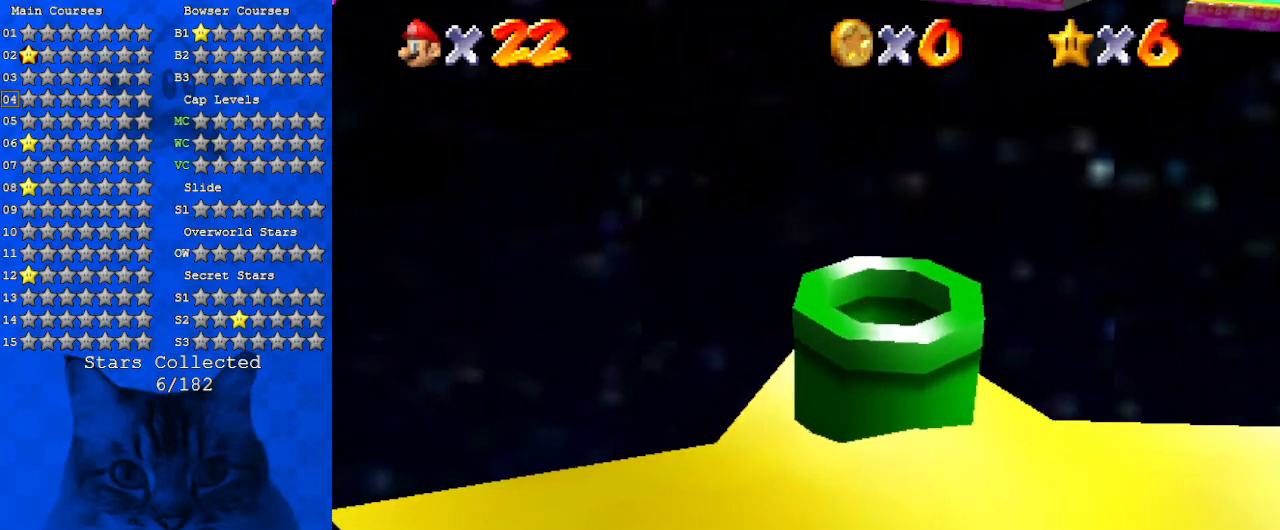
{"keys": [], "events": []}
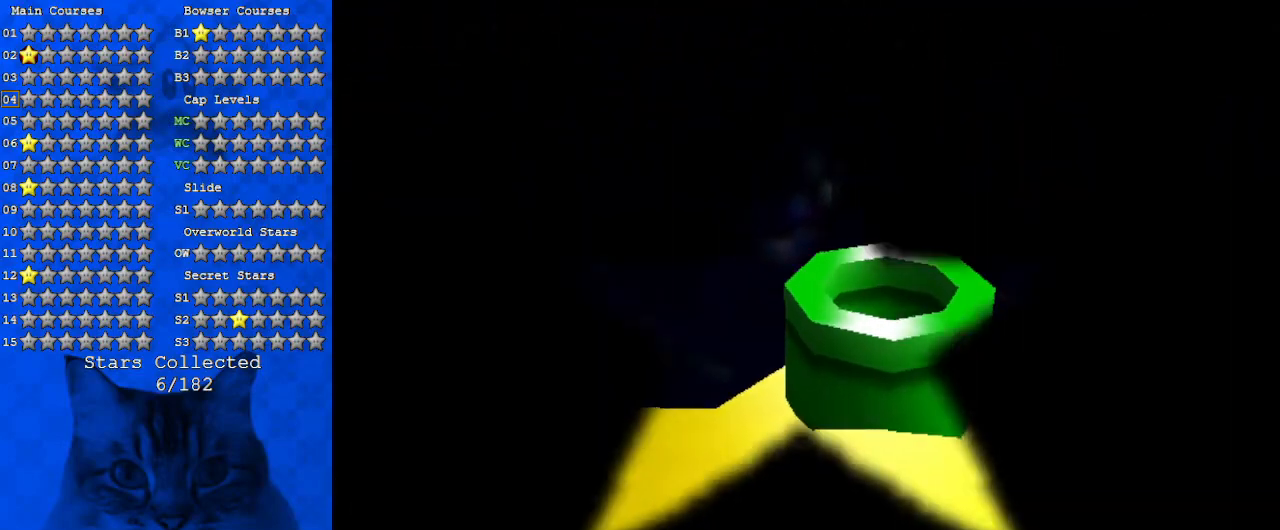
{"keys": [], "events": []}
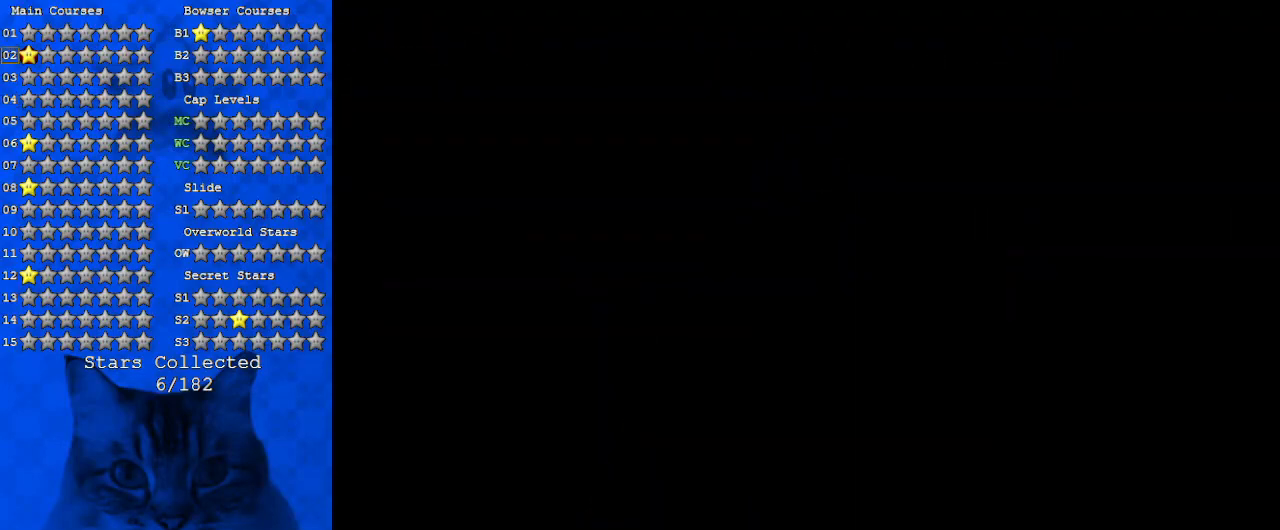
{"keys": ["right"], "events": [[467, "right", "down"]]}
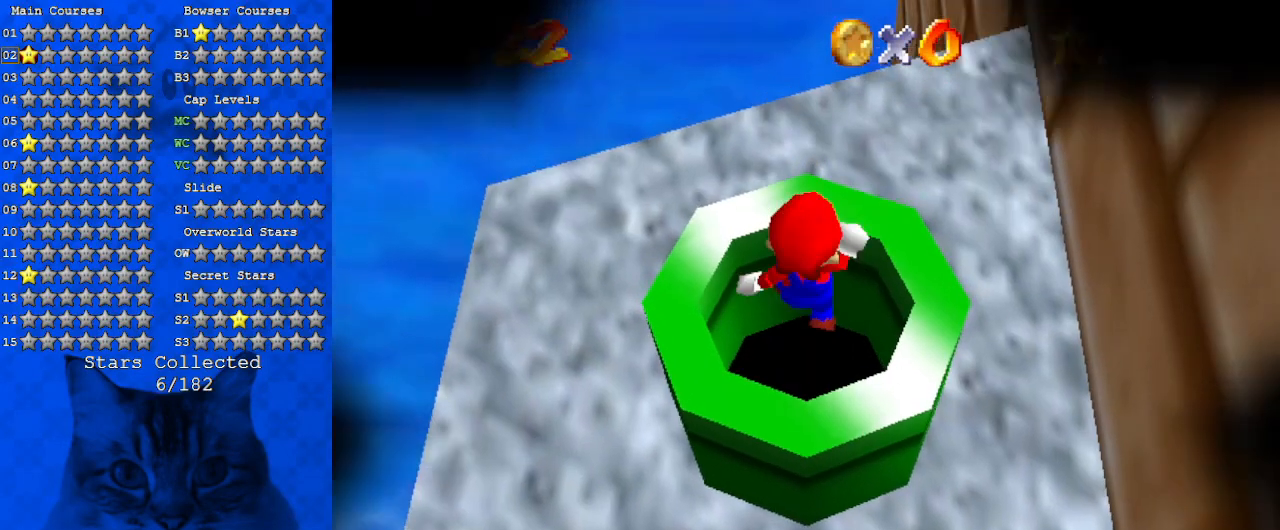
{"keys": ["a", "s", "up"], "events": [[300, "up", "down"], [333, "right", "up"], [367, "right", "down"], [467, "a", "down"], [467, "right", "up"], [467, "s", "down"]]}
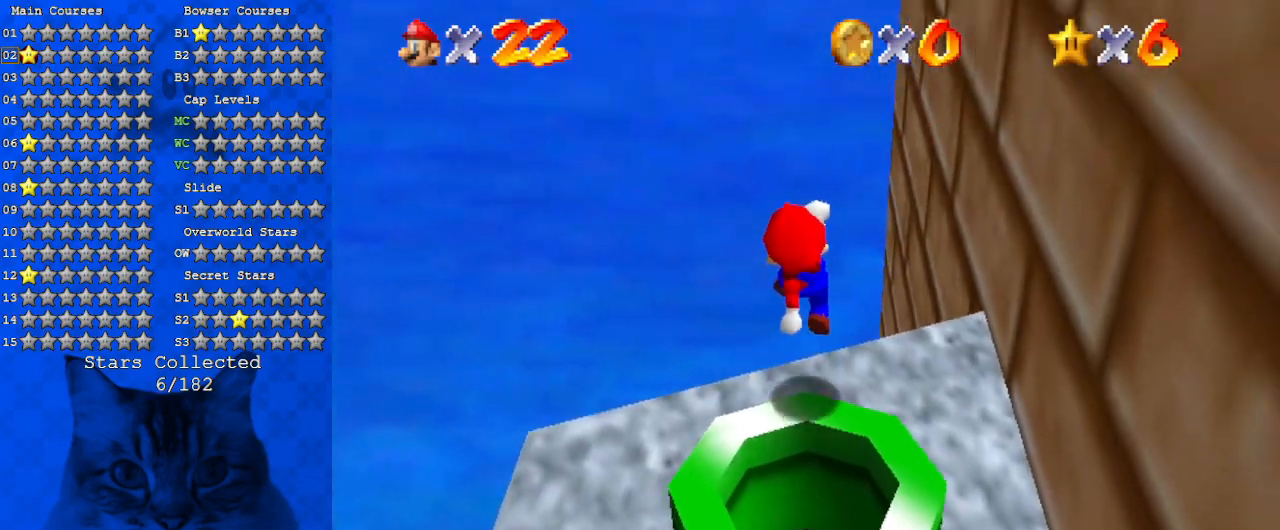
{"keys": ["a", "down"], "events": [[67, "a", "up"], [67, "s", "up"], [167, "up", "up"], [200, "a", "down"], [200, "left", "down"], [300, "a", "up"], [333, "down", "down"], [400, "a", "down"], [500, "left", "up"]]}
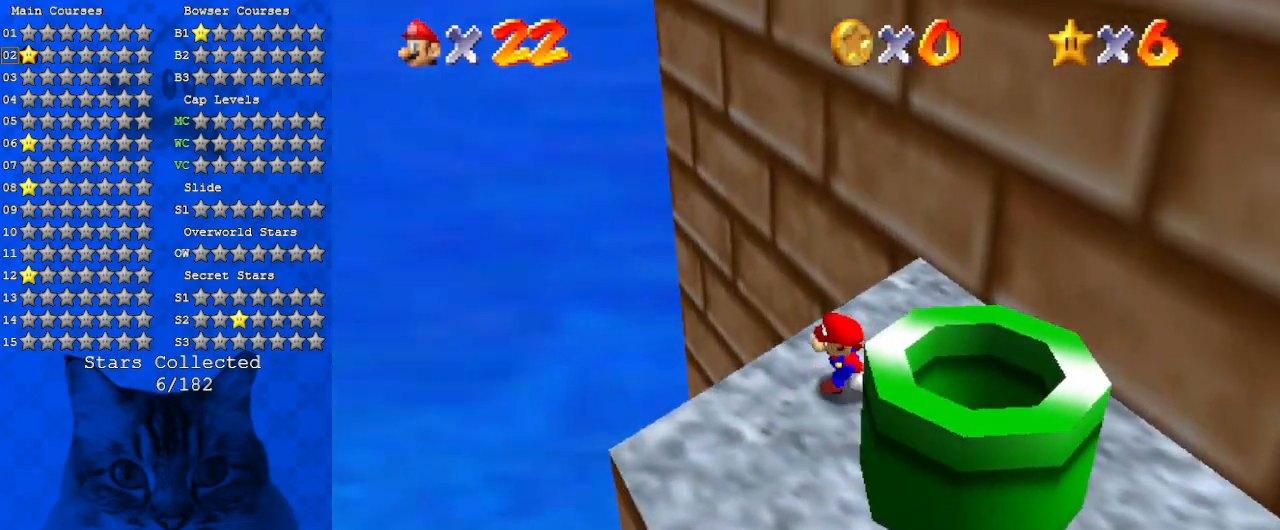
{"keys": ["down", "right"], "events": [[33, "a", "up"], [133, "a", "down"], [267, "a", "up"], [367, "a", "down"], [367, "right", "down"], [500, "a", "up"]]}
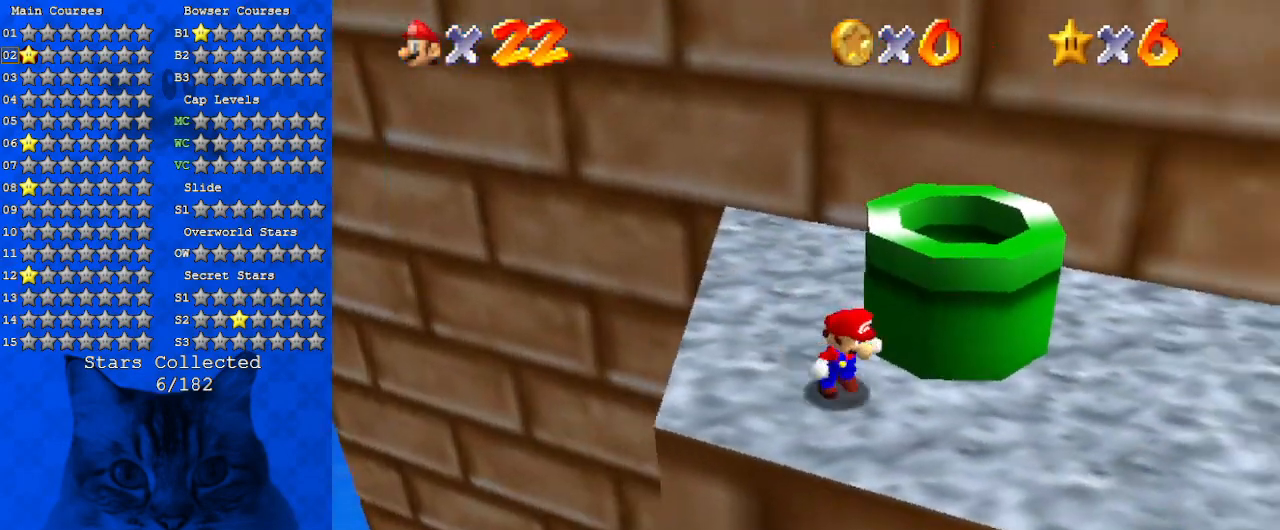
{"keys": ["right"], "events": [[67, "down", "up"], [100, "a", "down"], [233, "a", "up"], [233, "right", "up"], [433, "right", "down"]]}
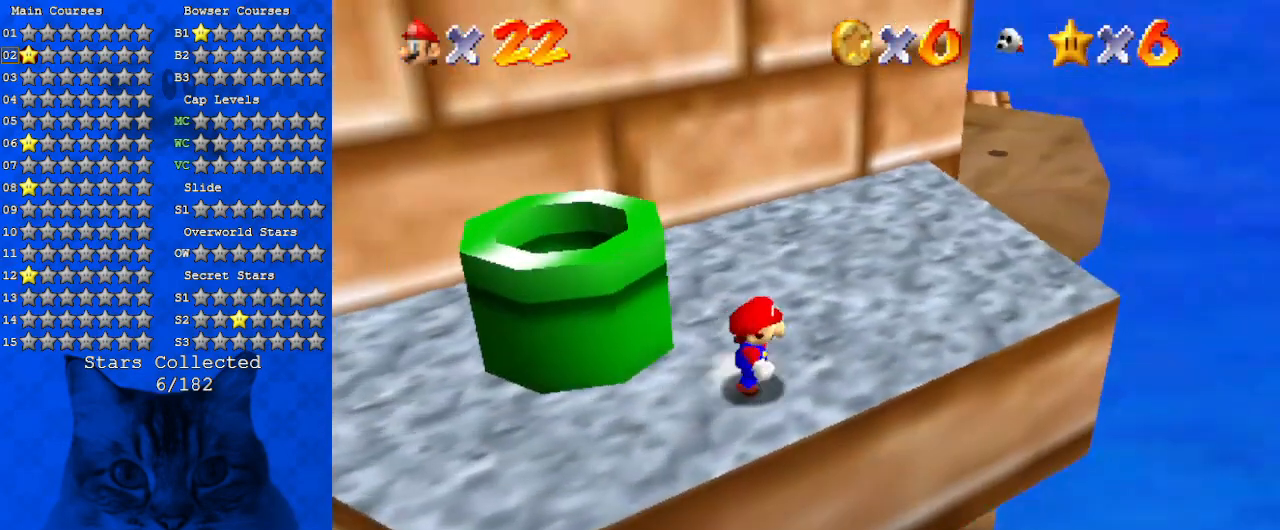
{"keys": ["d", "right", "up"], "events": [[67, "up", "down"], [167, "d", "down"], [333, "d", "up"], [400, "d", "down"]]}
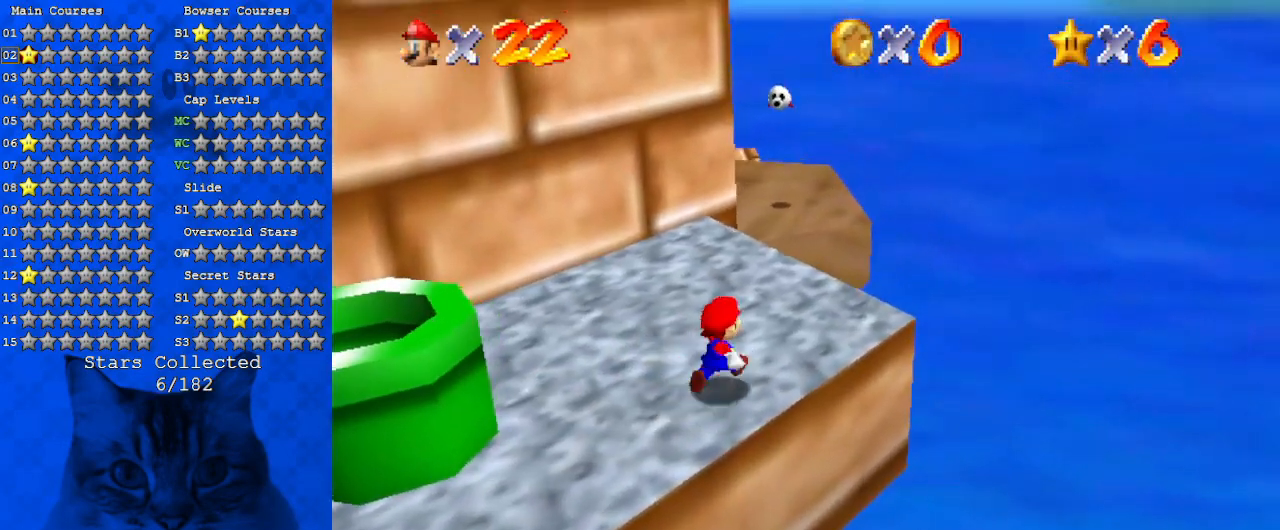
{"keys": ["up"], "events": [[67, "d", "up"], [500, "right", "up"]]}
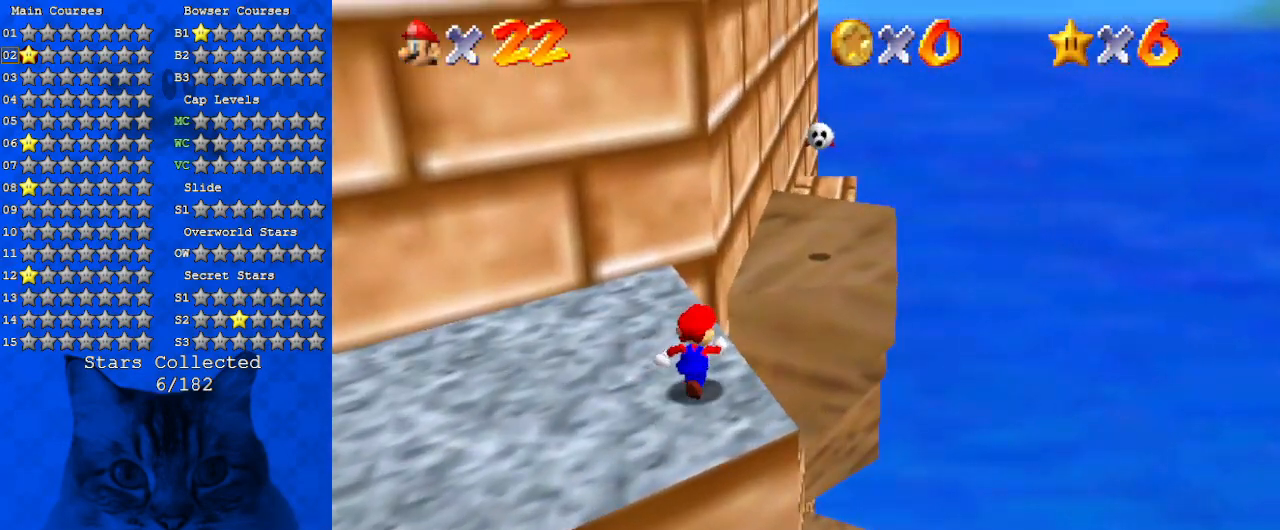
{"keys": ["down", "right"], "events": [[133, "shift", "down"], [200, "right", "down"], [267, "shift", "up"], [333, "up", "up"], [367, "d", "down"], [433, "down", "down"], [500, "d", "up"]]}
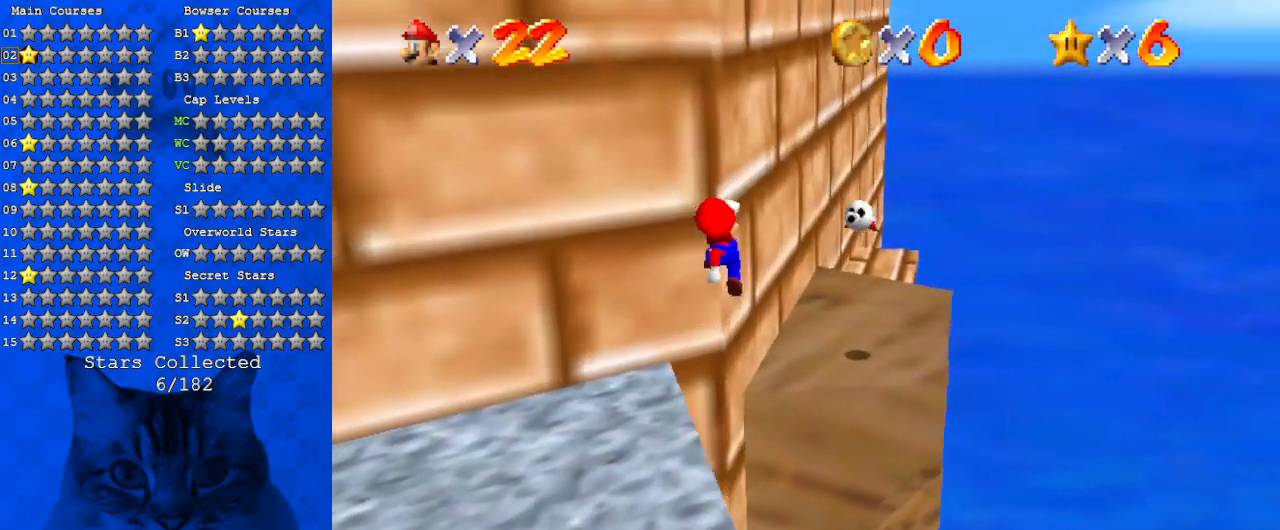
{"keys": [], "events": [[67, "right", "up"], [500, "down", "up"]]}
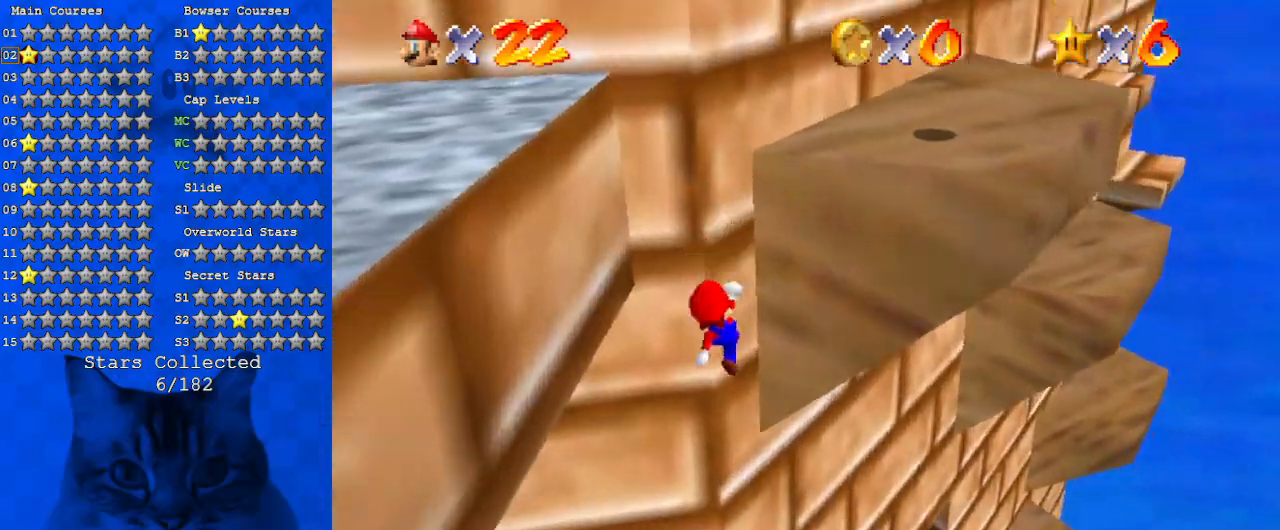
{"keys": ["up"], "events": [[133, "right", "down"], [267, "up", "down"], [467, "right", "up"]]}
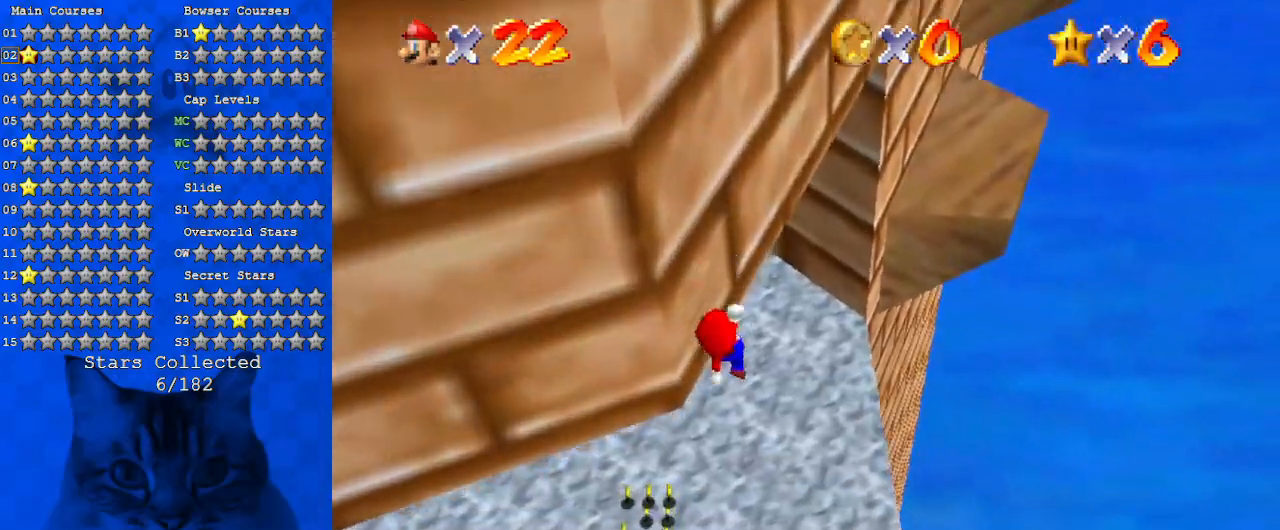
{"keys": ["ctrl", "up"], "events": [[33, "up", "up"], [233, "d", "down"], [233, "left", "down"], [233, "up", "down"], [333, "left", "up"], [367, "d", "up"], [500, "ctrl", "down"]]}